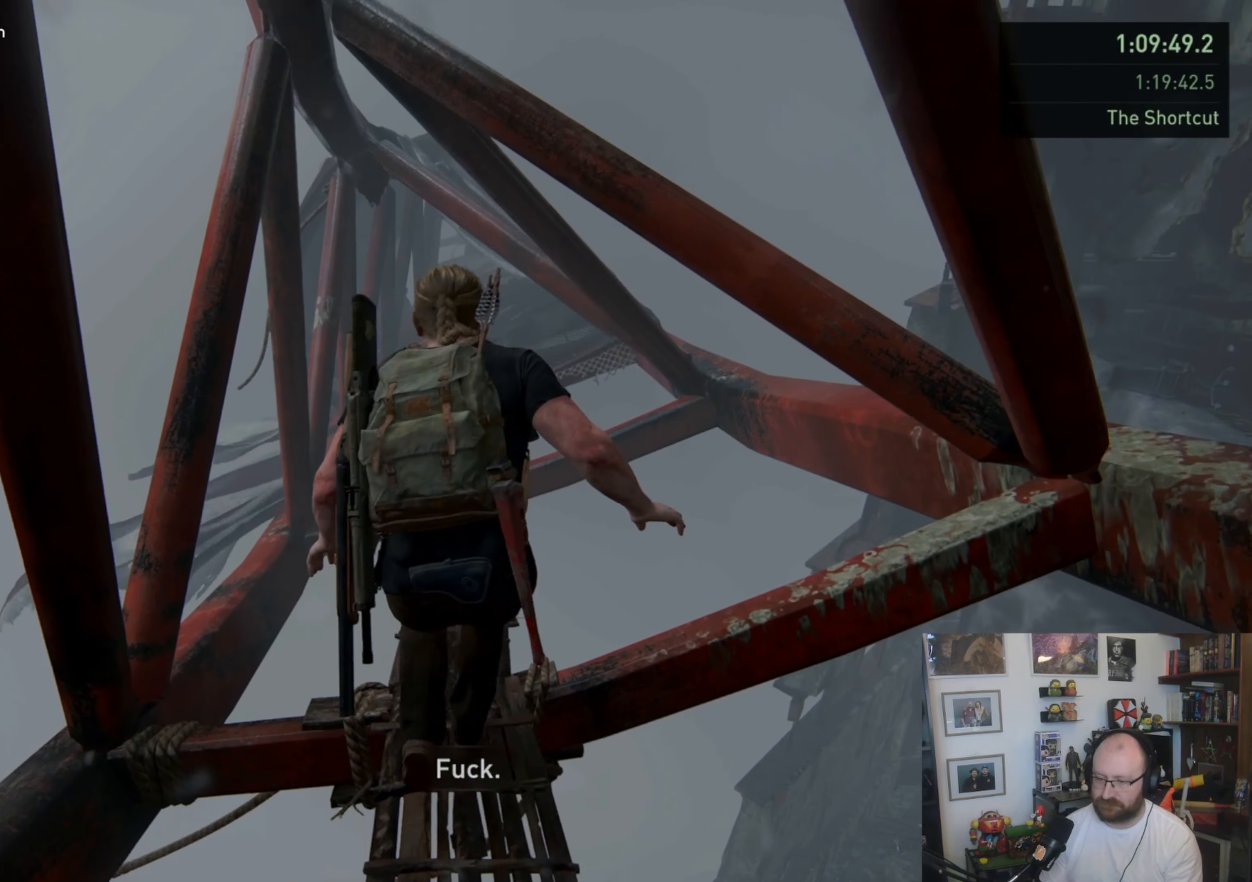
Gameplay with a controller (PlayStation layout); each line is a JSON object with the inputs held at the frame after it. "events" lists button and stick changes between this image and that frame as [ms after this image, input, new state], when the widget could be followed in between.
{"buttons": ["L1"], "left_stick": "up-right", "right_stick": "center", "events": []}
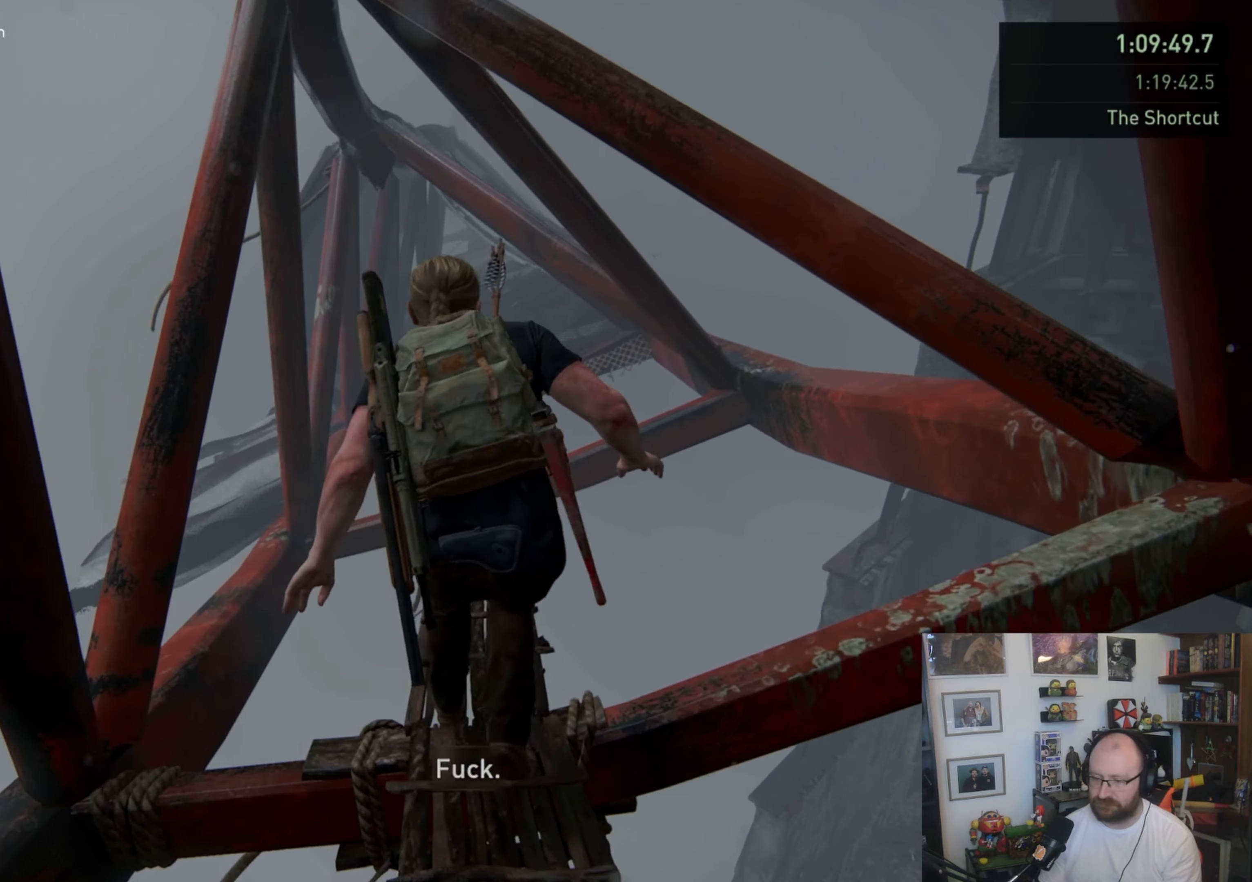
{"buttons": ["L1"], "left_stick": "up-left", "right_stick": "center", "events": [[200, "left_stick", "up"], [300, "left_stick", "up-left"]]}
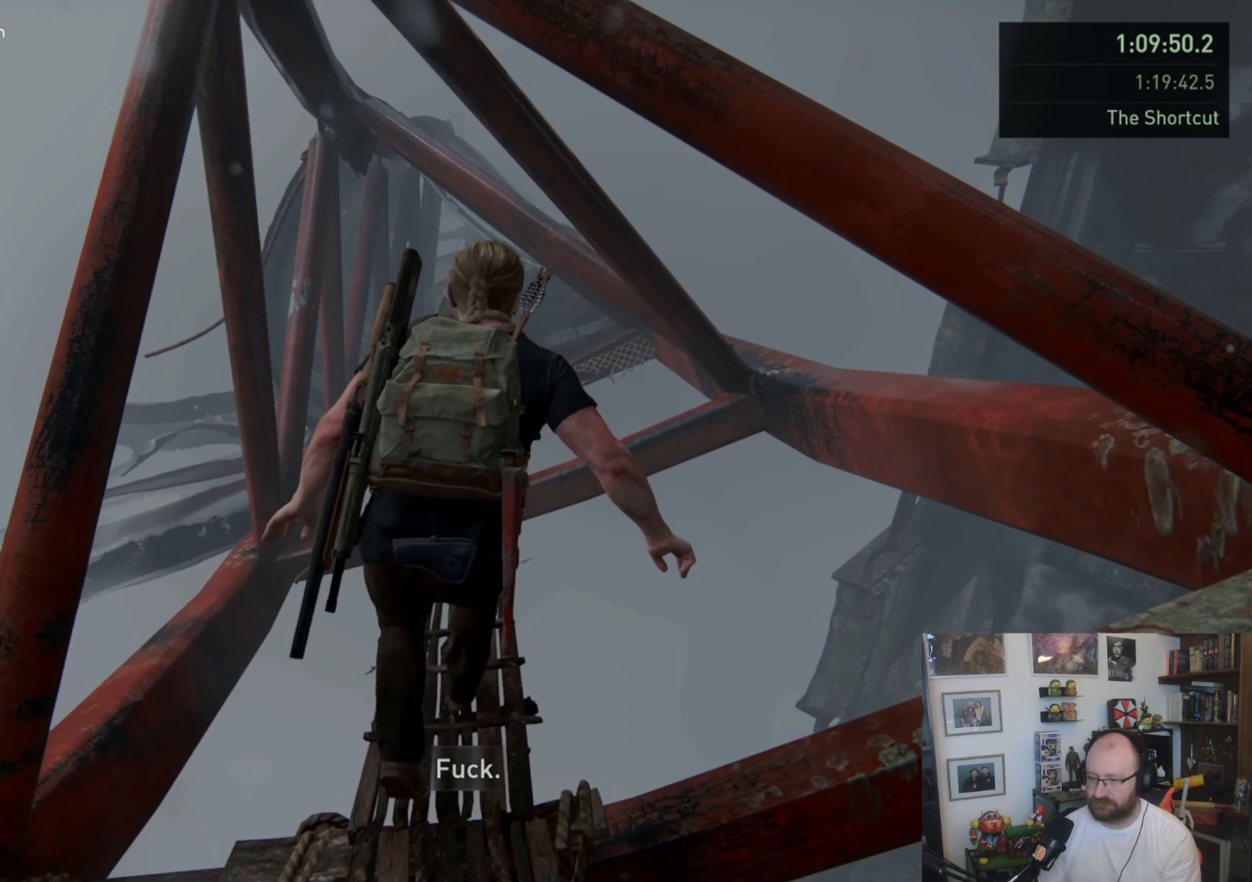
{"buttons": ["L1"], "left_stick": "up", "right_stick": "center", "events": [[467, "left_stick", "up"]]}
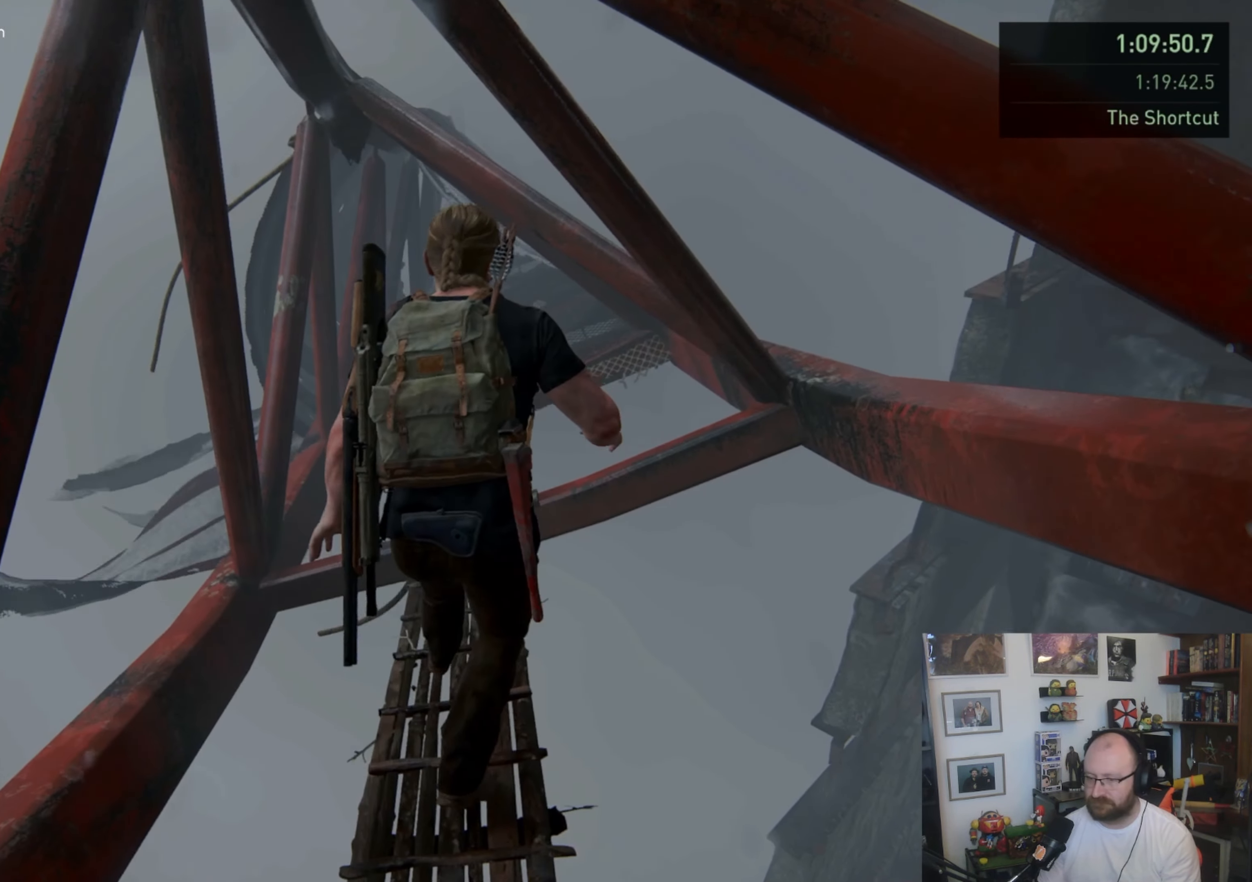
{"buttons": ["L1"], "left_stick": "up-right", "right_stick": "center", "events": [[33, "left_stick", "up-right"]]}
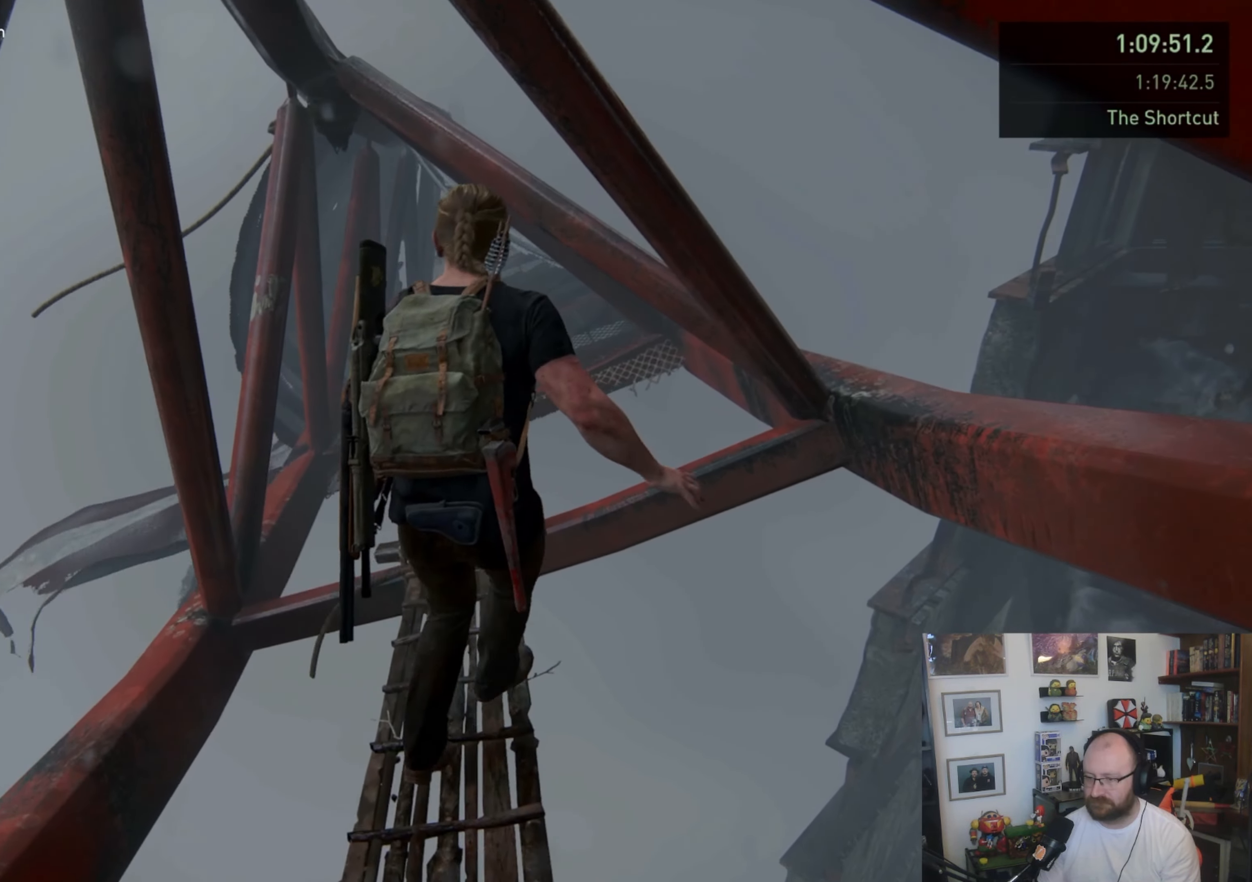
{"buttons": ["L1"], "left_stick": "up-left", "right_stick": "center", "events": [[133, "left_stick", "up"], [233, "left_stick", "up-left"]]}
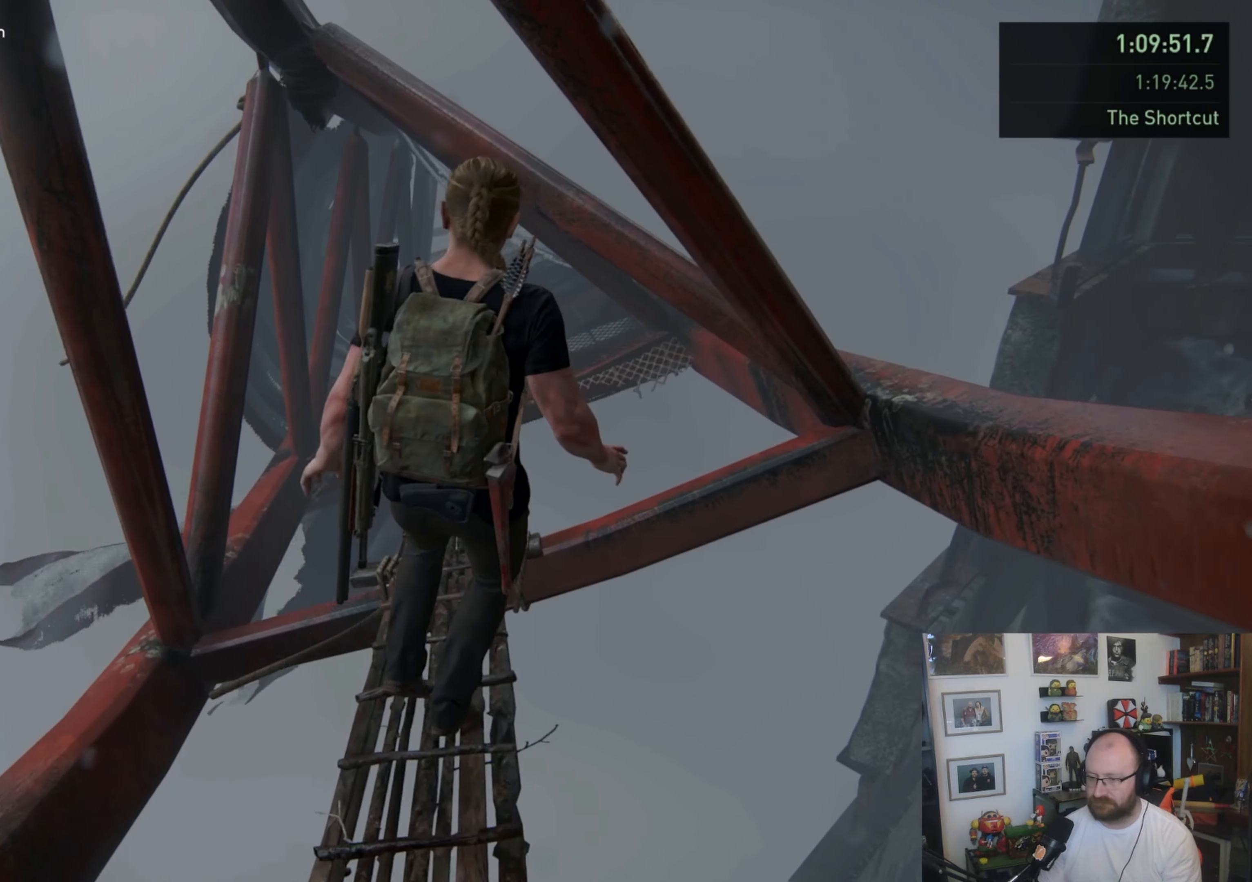
{"buttons": ["L1"], "left_stick": "up", "right_stick": "center", "events": [[400, "left_stick", "up"]]}
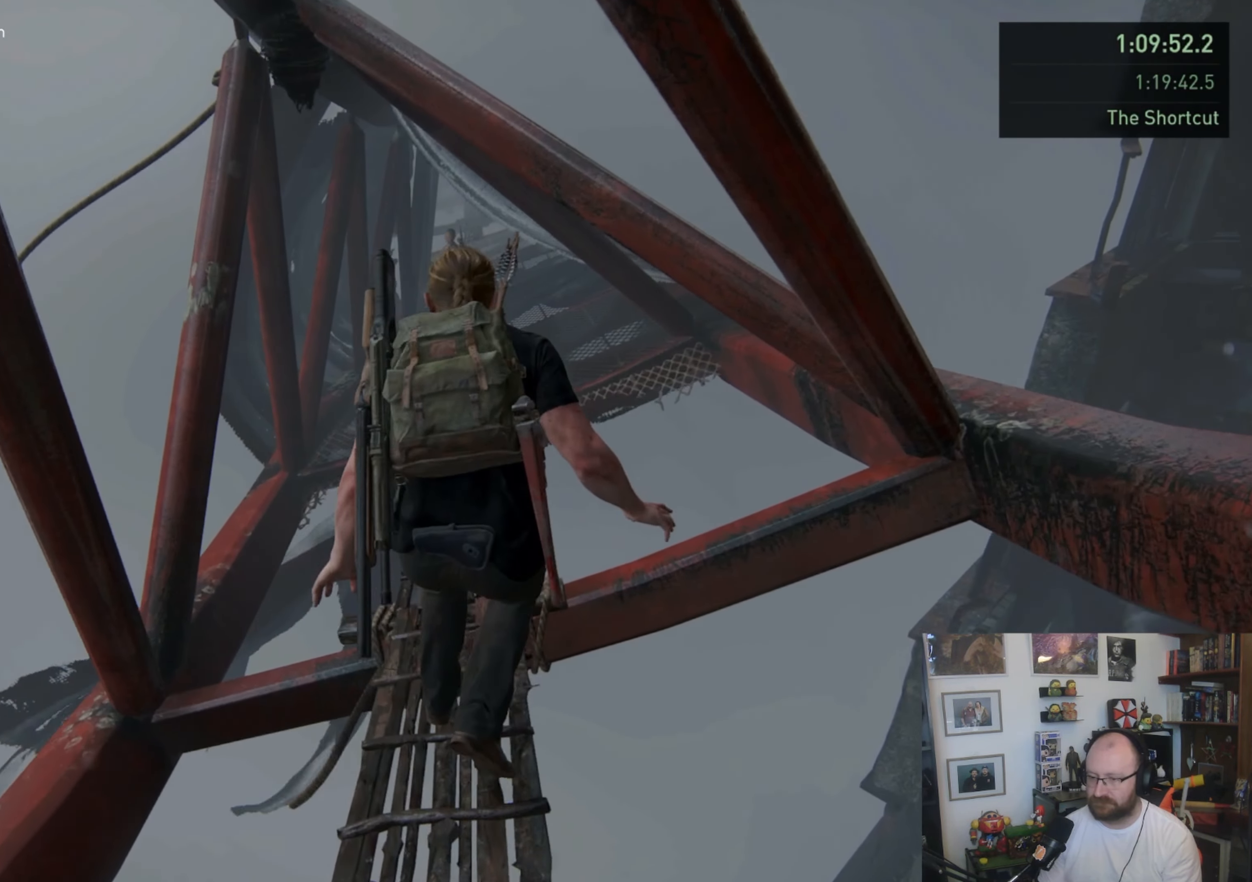
{"buttons": ["L1"], "left_stick": "up", "right_stick": "center", "events": []}
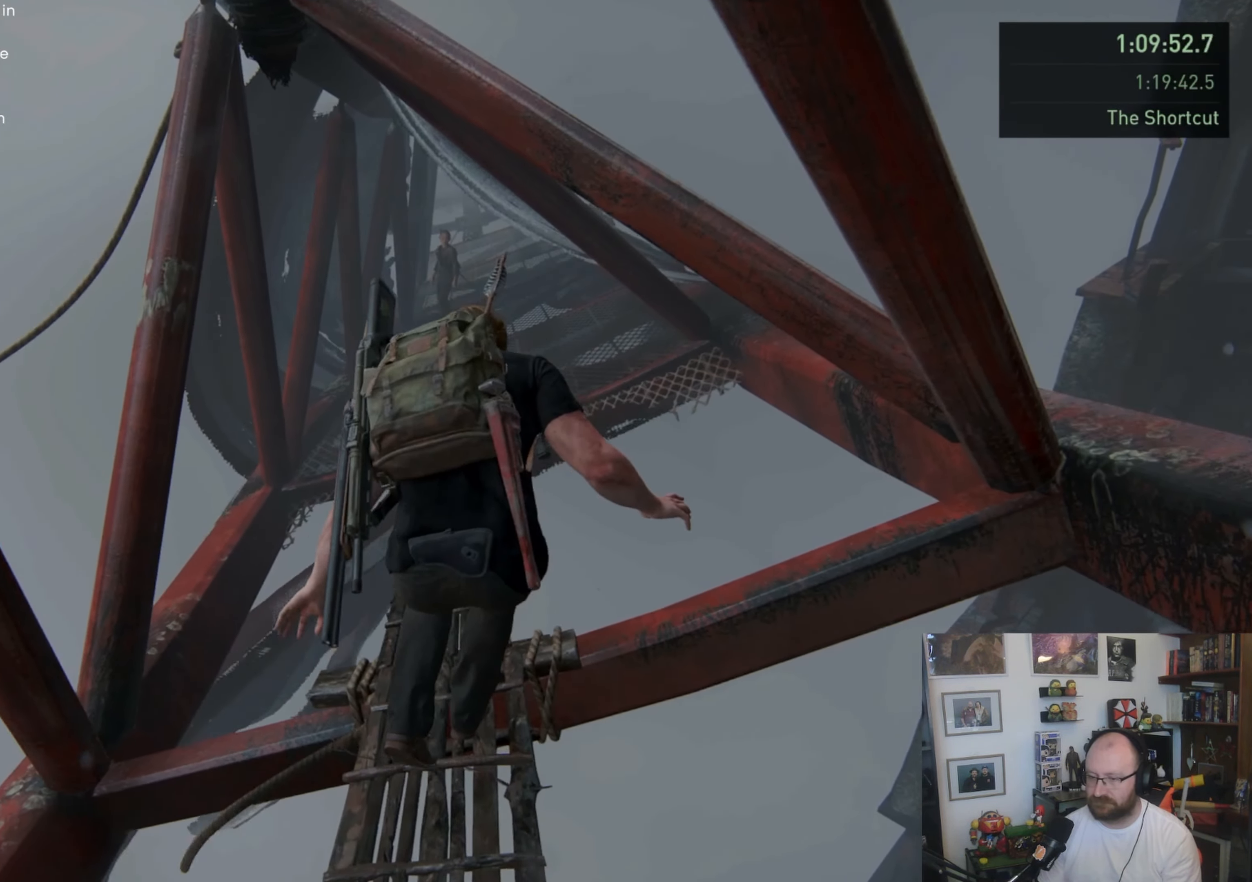
{"buttons": ["L1"], "left_stick": "up", "right_stick": "center", "events": []}
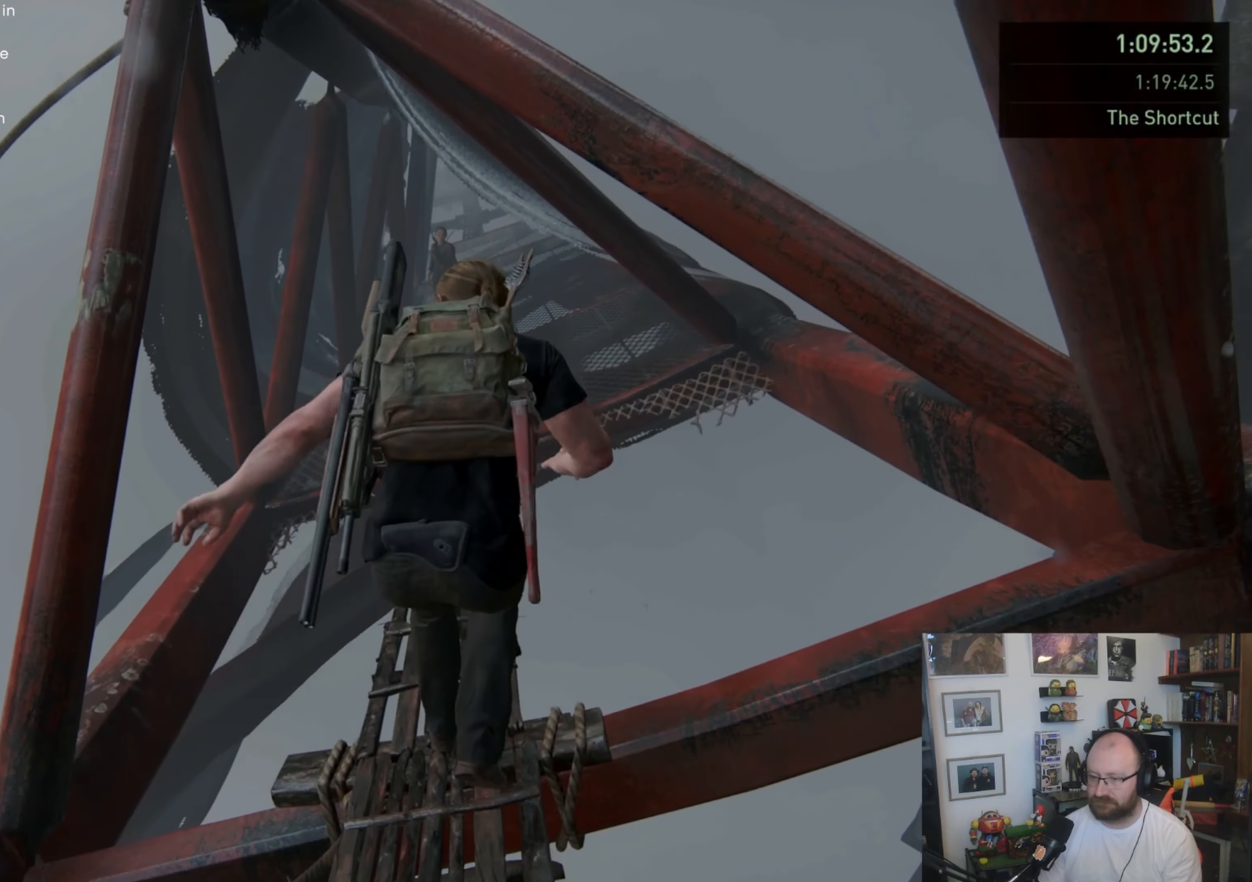
{"buttons": ["L1"], "left_stick": "up", "right_stick": "center", "events": []}
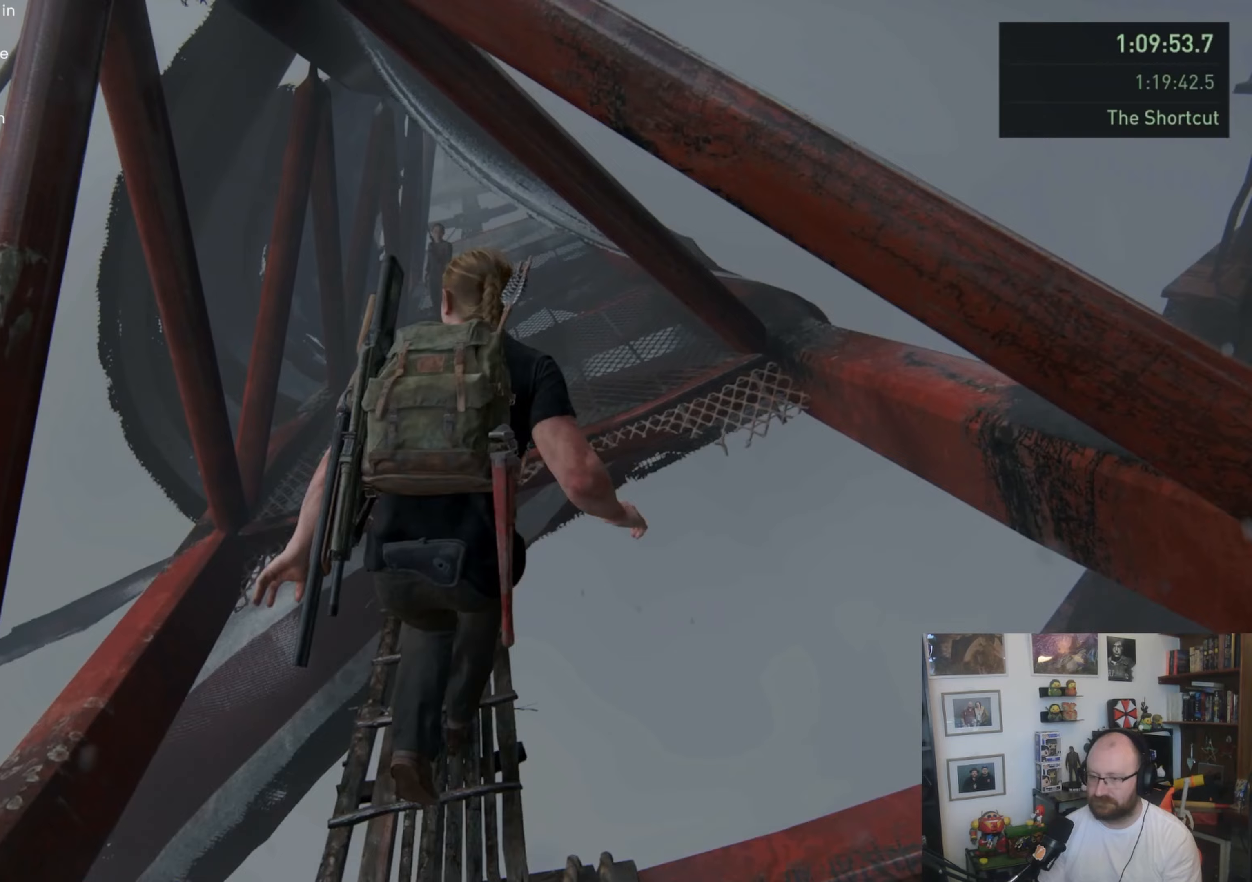
{"buttons": ["L1"], "left_stick": "up", "right_stick": "center", "events": []}
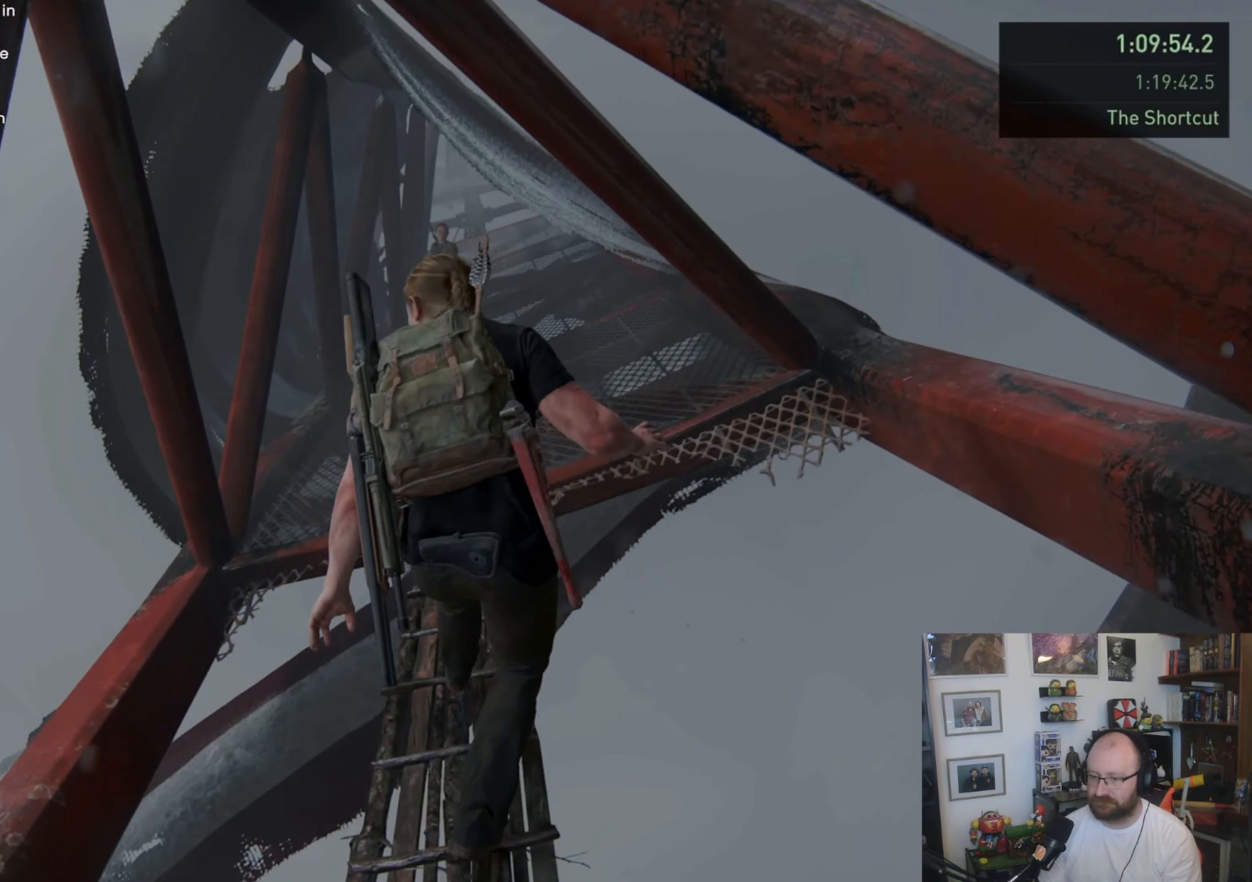
{"buttons": ["L1"], "left_stick": "up", "right_stick": "center", "events": []}
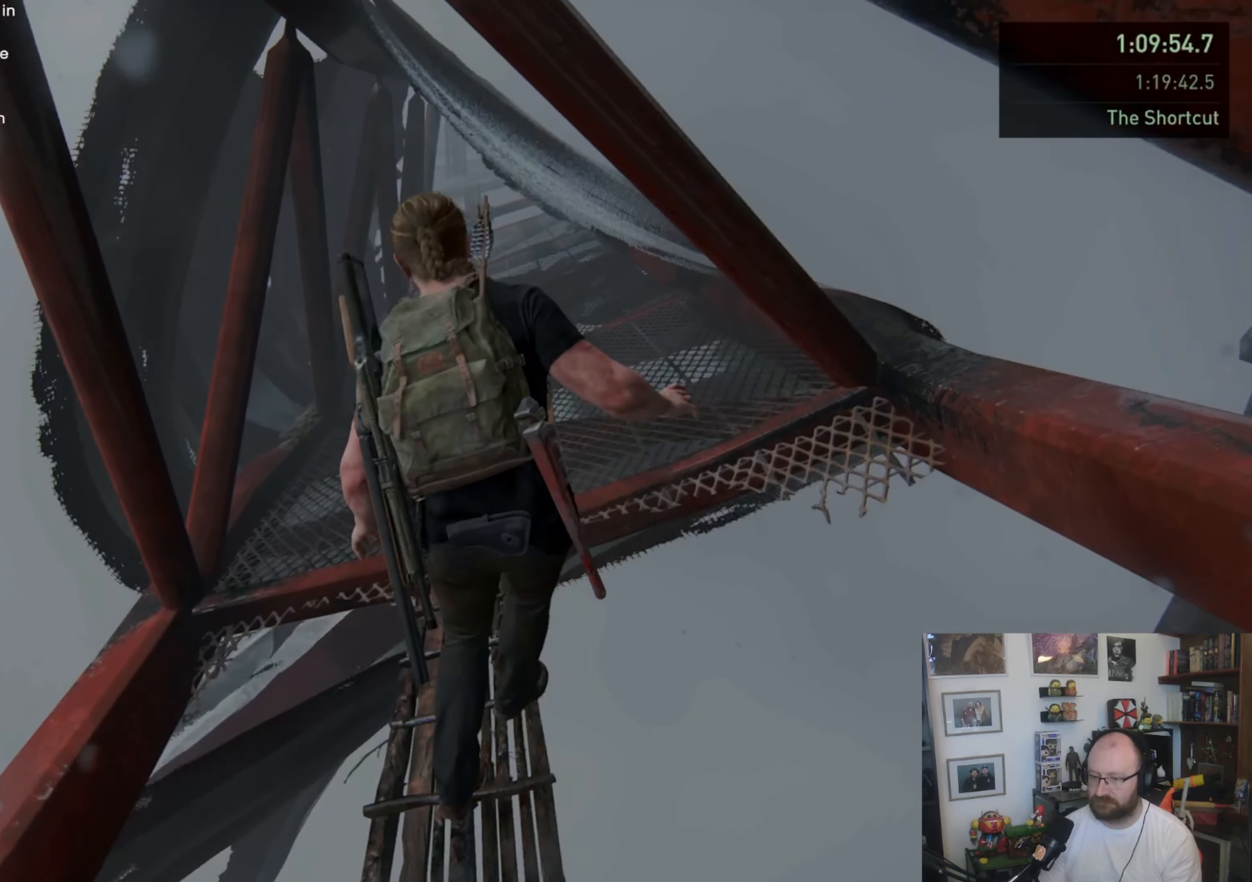
{"buttons": ["L1"], "left_stick": "up", "right_stick": "center", "events": []}
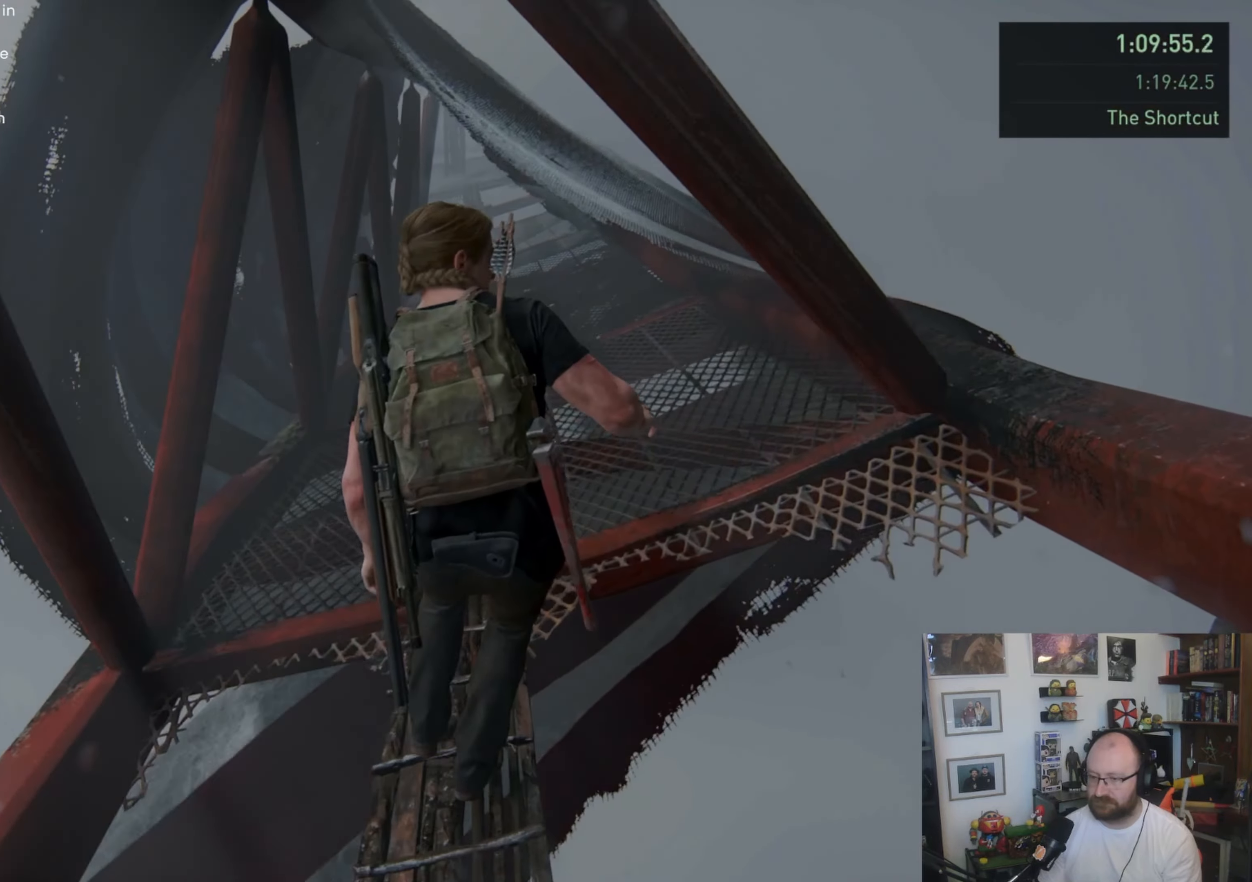
{"buttons": ["L1"], "left_stick": "up", "right_stick": "center", "events": []}
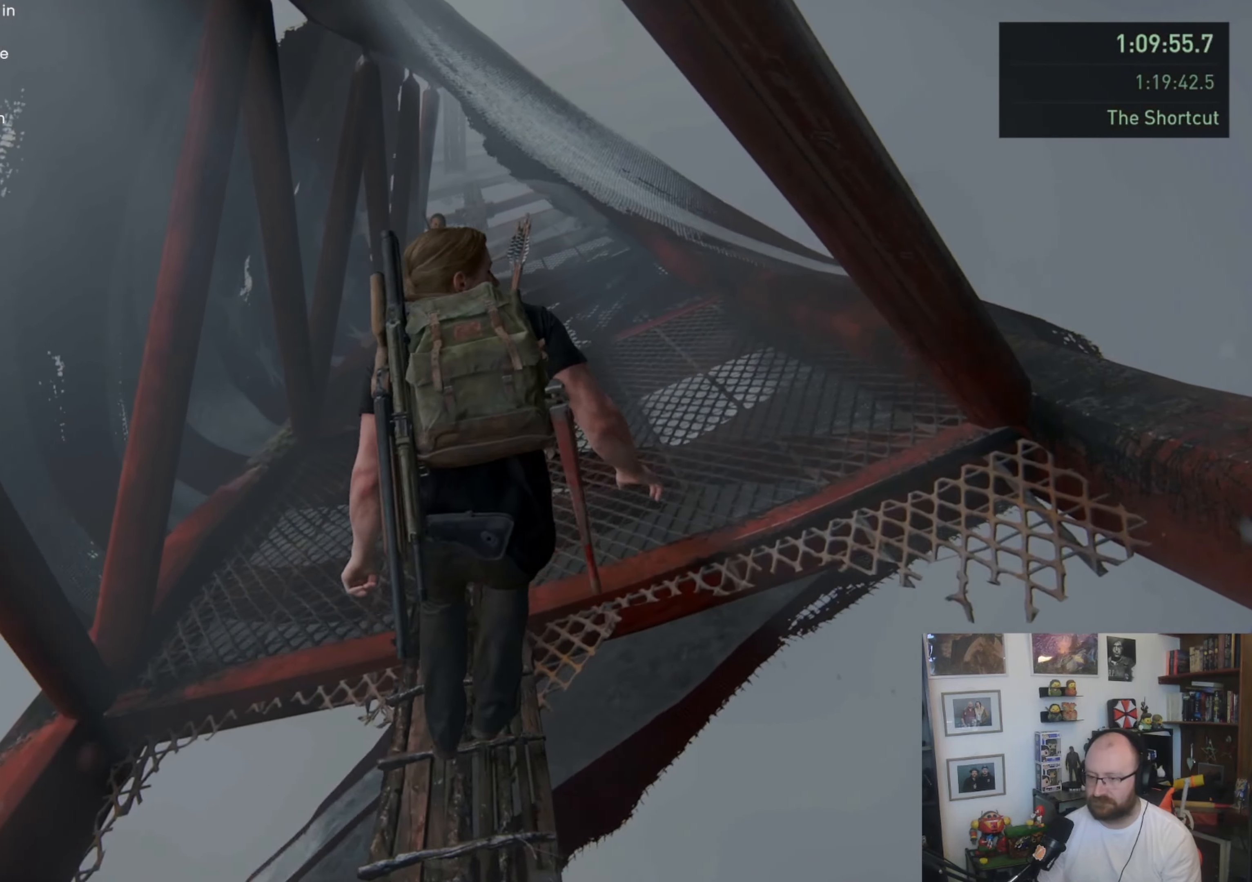
{"buttons": ["L1"], "left_stick": "up", "right_stick": "center", "events": []}
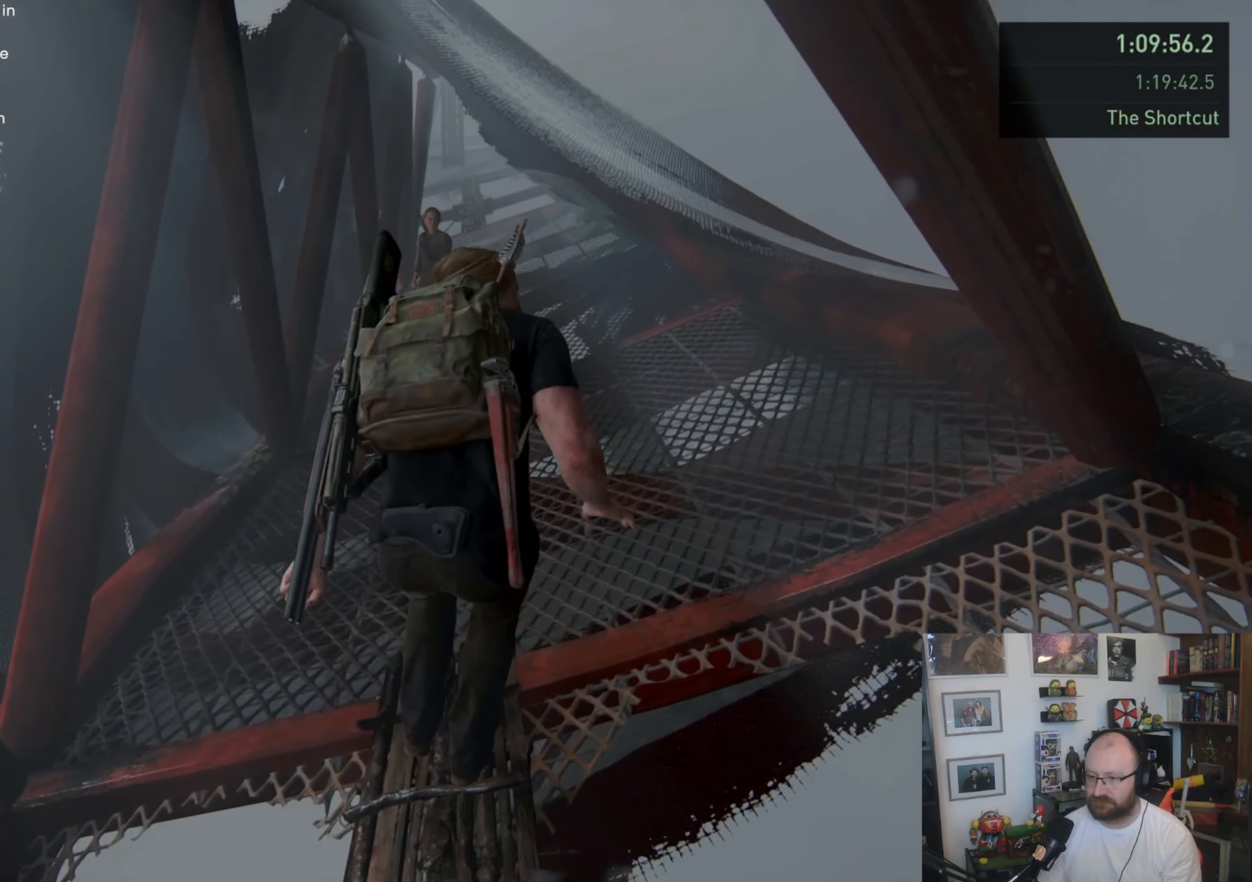
{"buttons": ["L1"], "left_stick": "up", "right_stick": "center", "events": []}
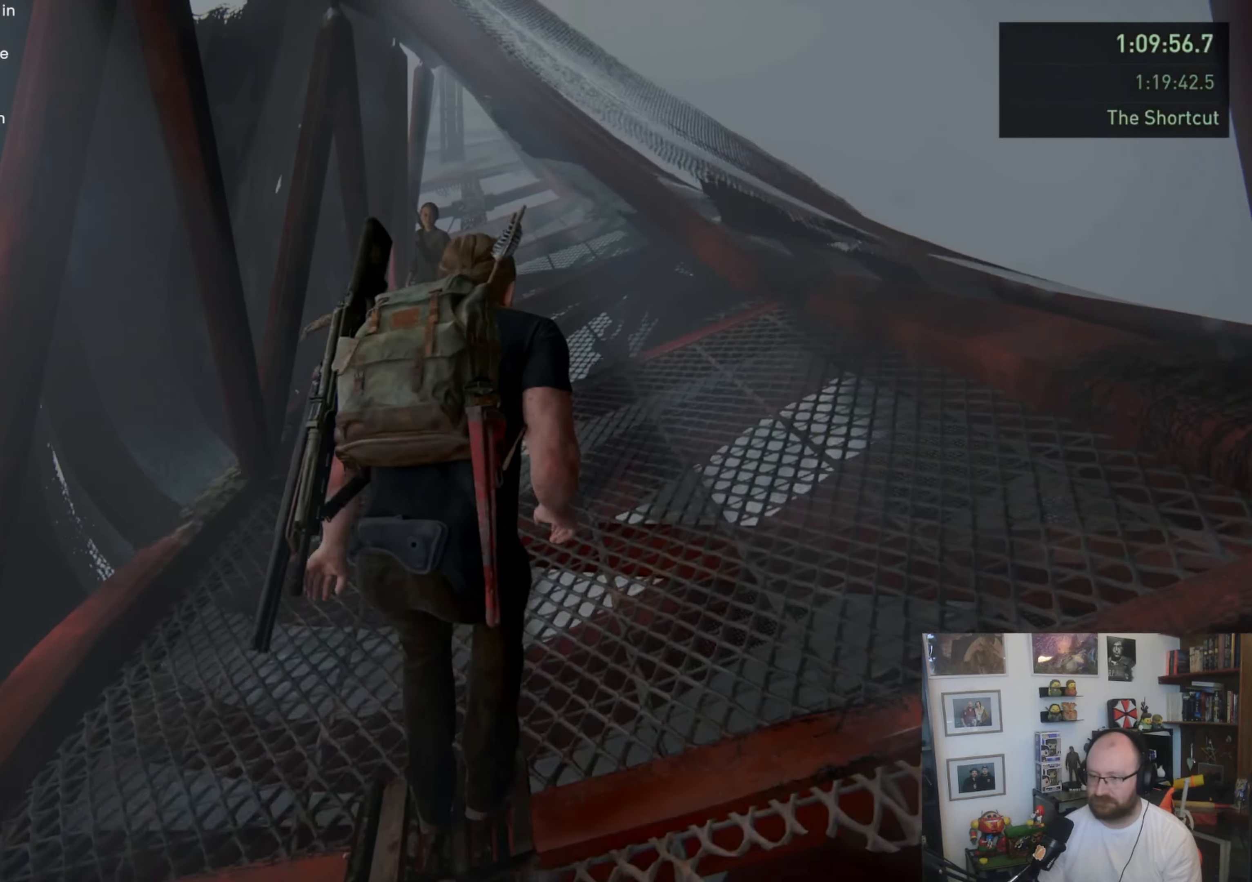
{"buttons": ["L1"], "left_stick": "up", "right_stick": "center", "events": []}
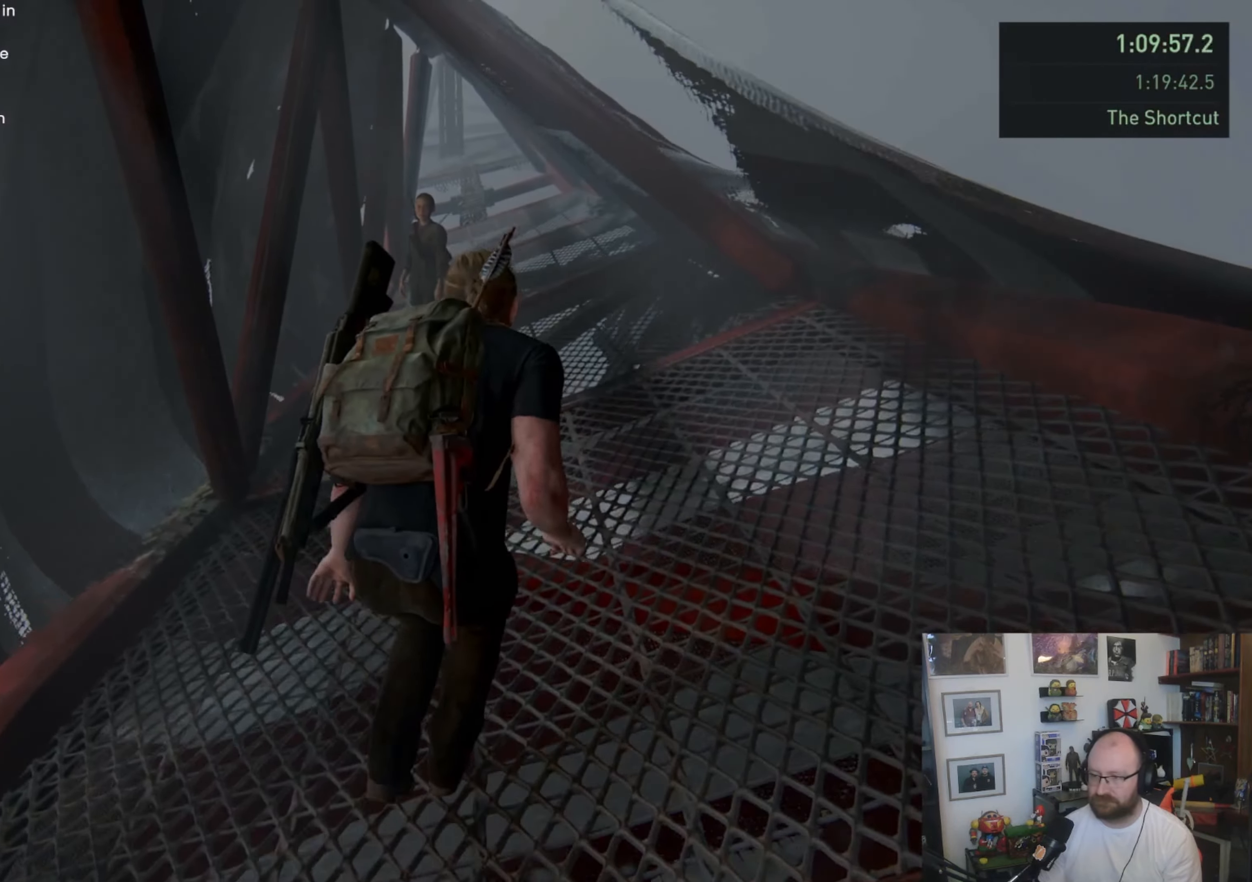
{"buttons": ["L1"], "left_stick": "up", "right_stick": "center", "events": [[167, "right_stick", "up"], [333, "right_stick", "center"]]}
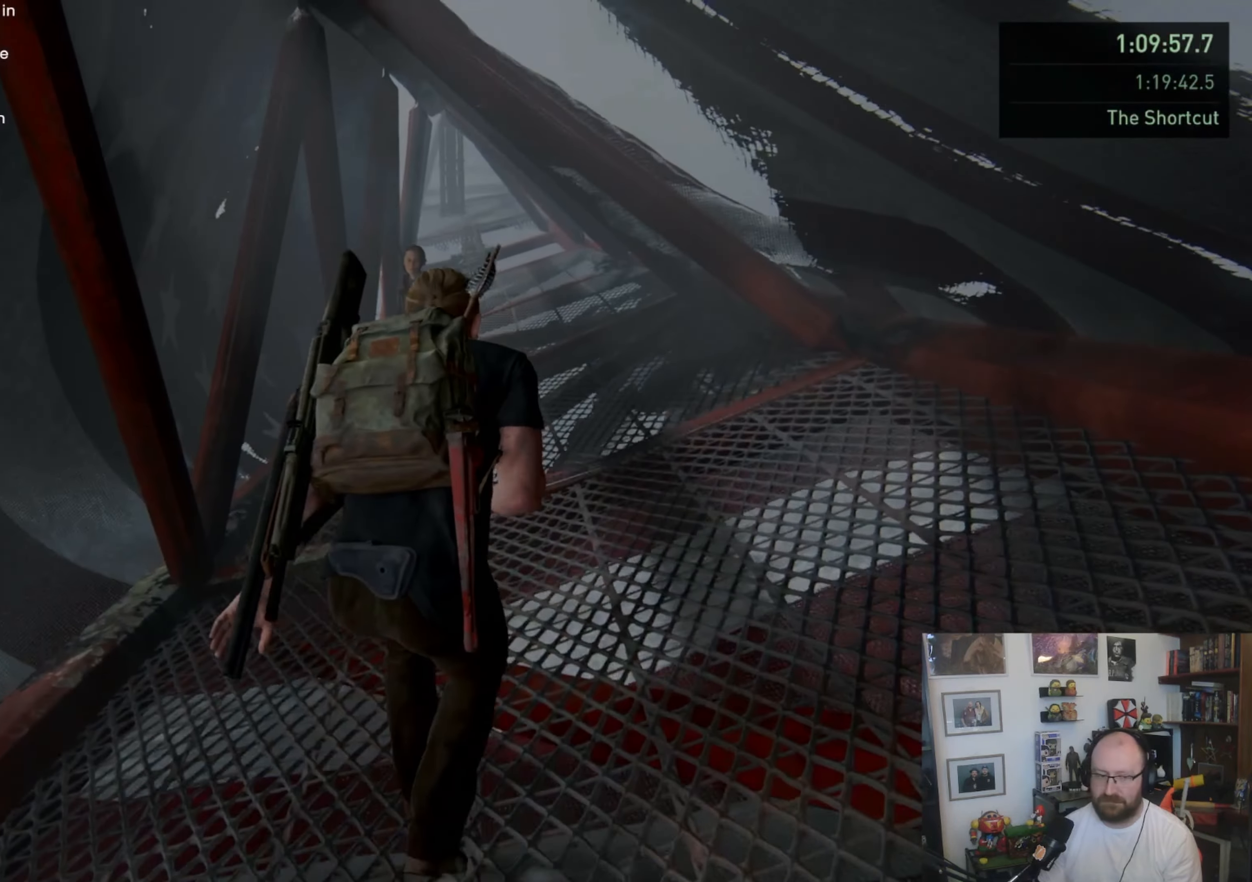
{"buttons": ["L1"], "left_stick": "up", "right_stick": "center", "events": [[233, "right_stick", "down"], [400, "right_stick", "center"]]}
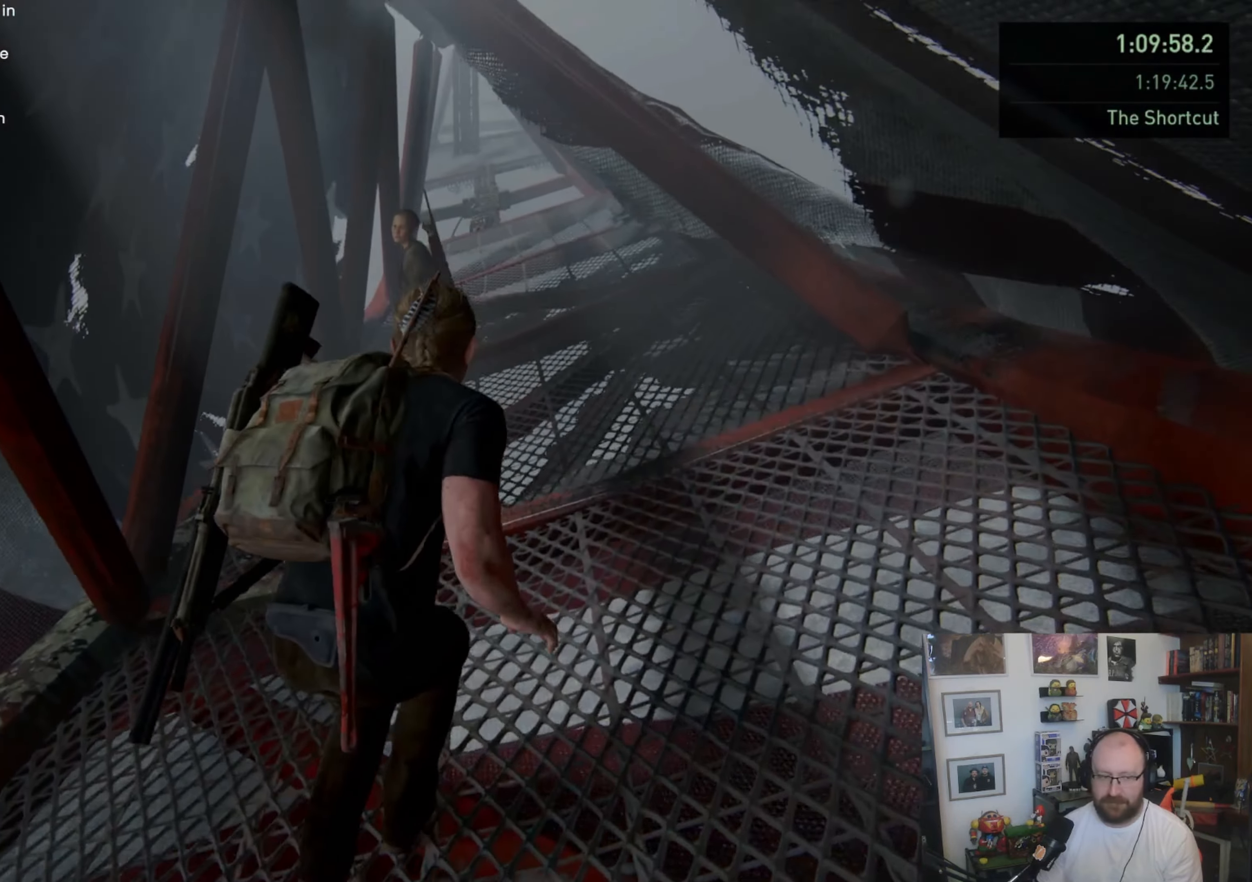
{"buttons": ["L1"], "left_stick": "up", "right_stick": "up", "events": [[400, "right_stick", "up"]]}
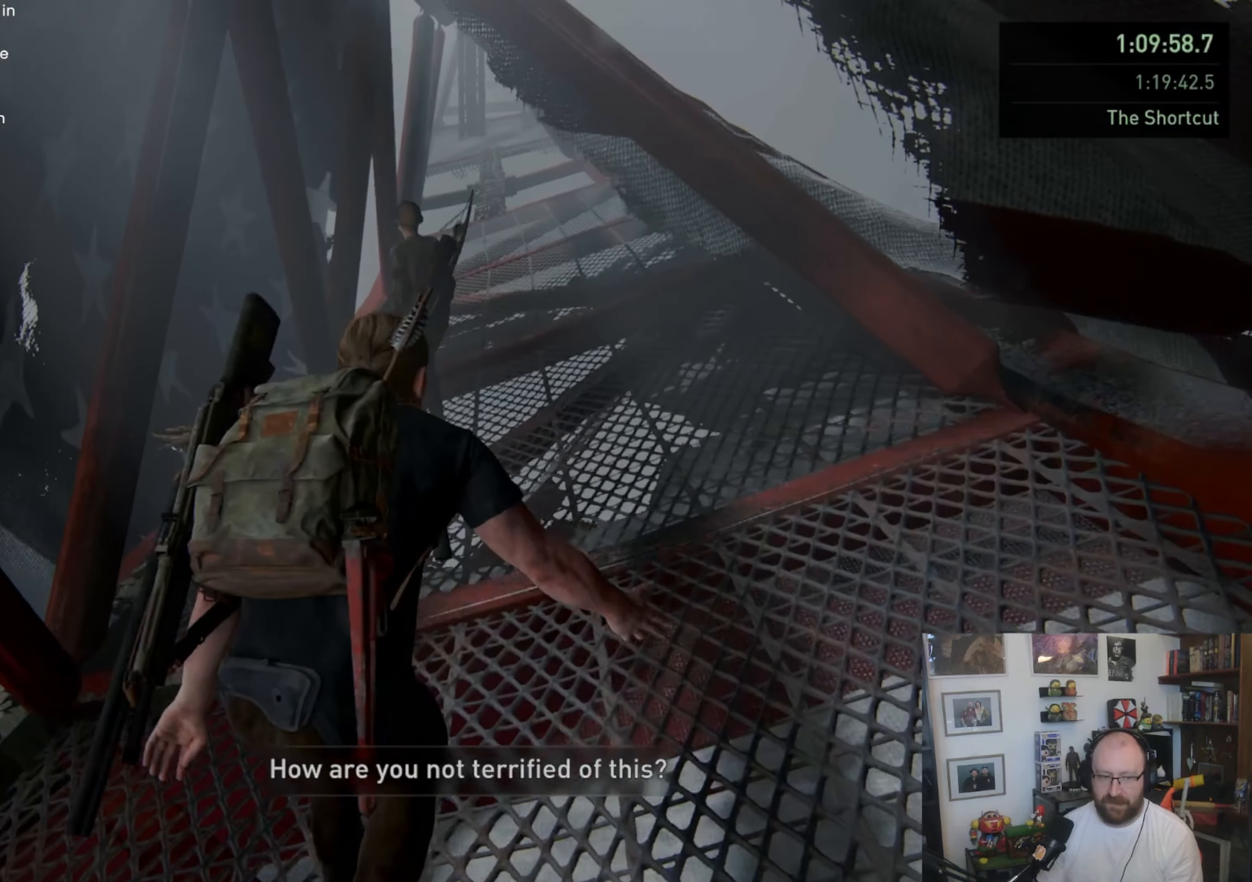
{"buttons": ["L1"], "left_stick": "up", "right_stick": "center", "events": [[67, "right_stick", "center"]]}
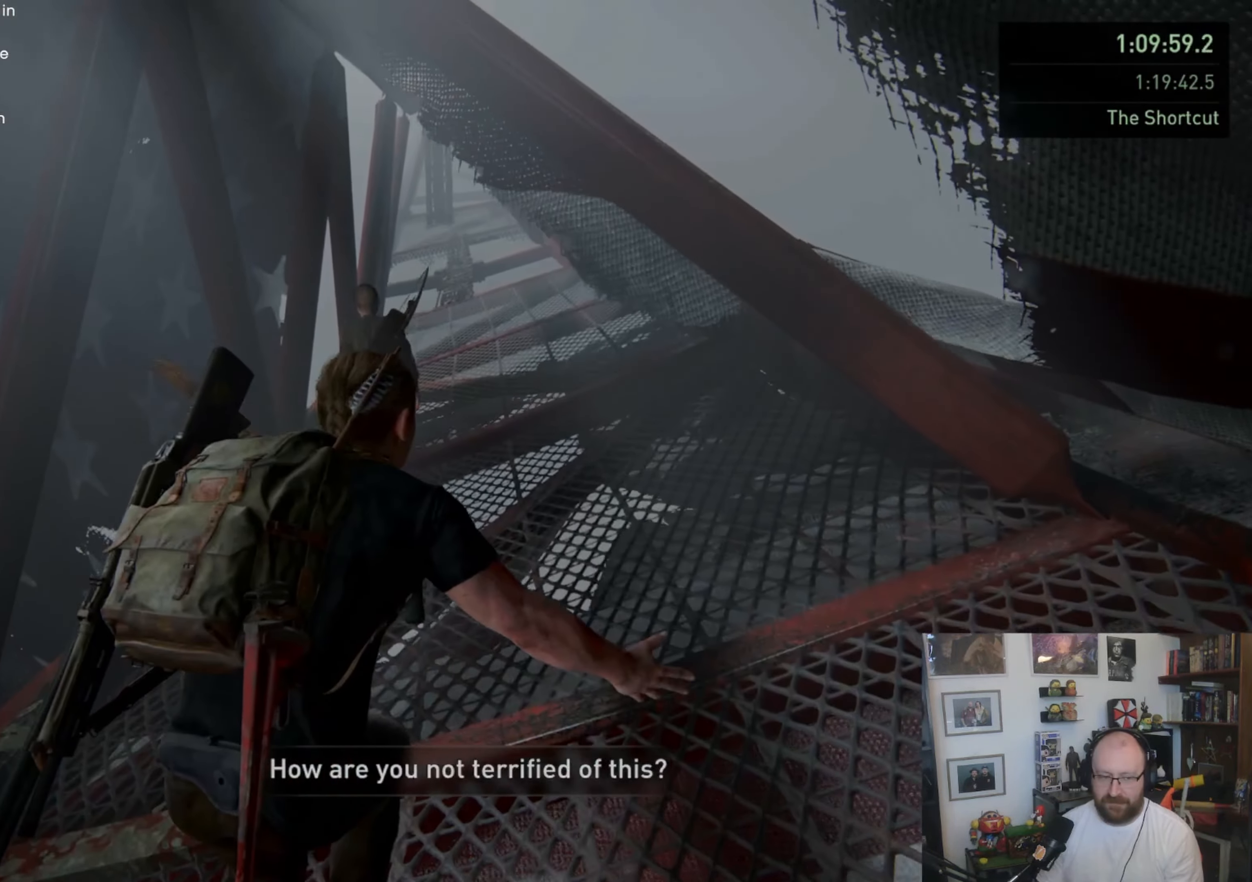
{"buttons": ["L1"], "left_stick": "up", "right_stick": "center", "events": []}
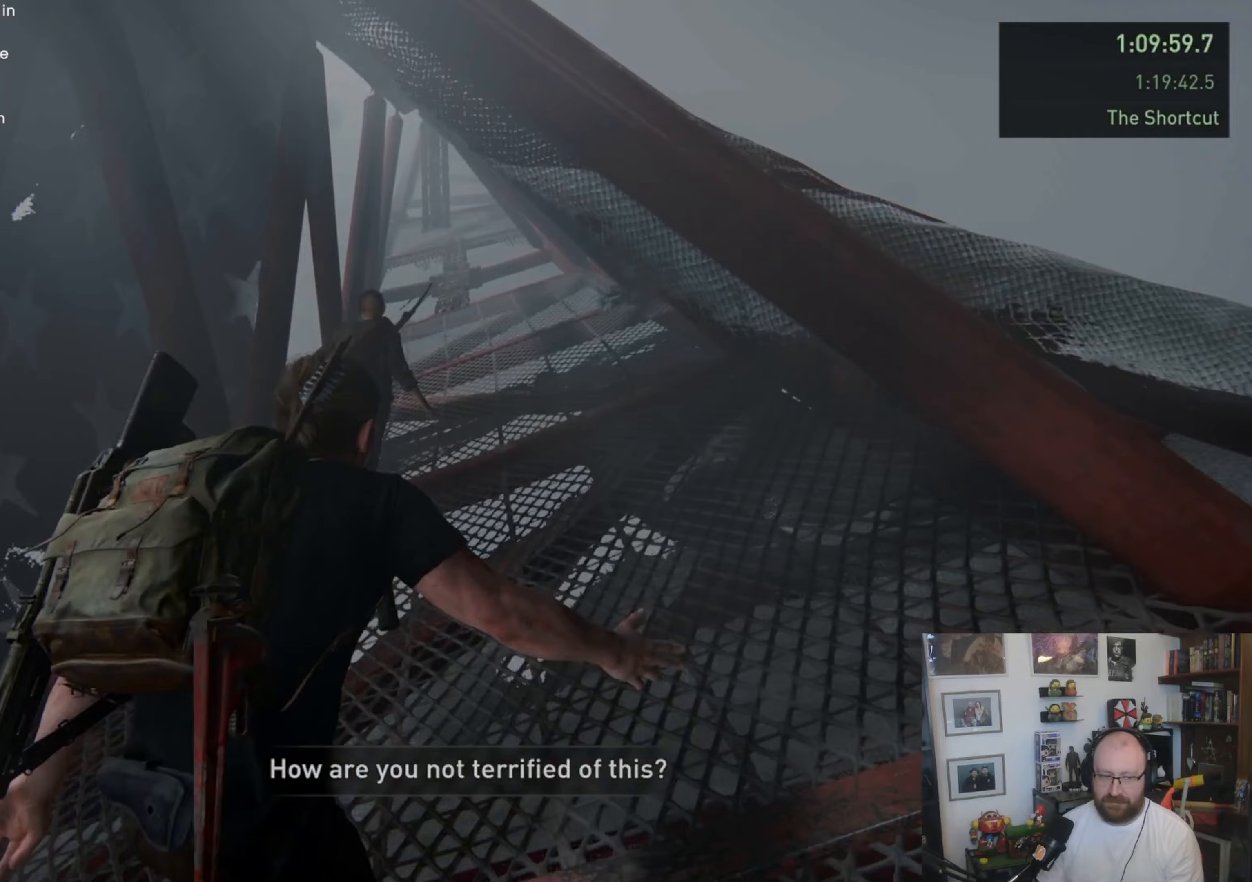
{"buttons": ["L1"], "left_stick": "up", "right_stick": "center"}
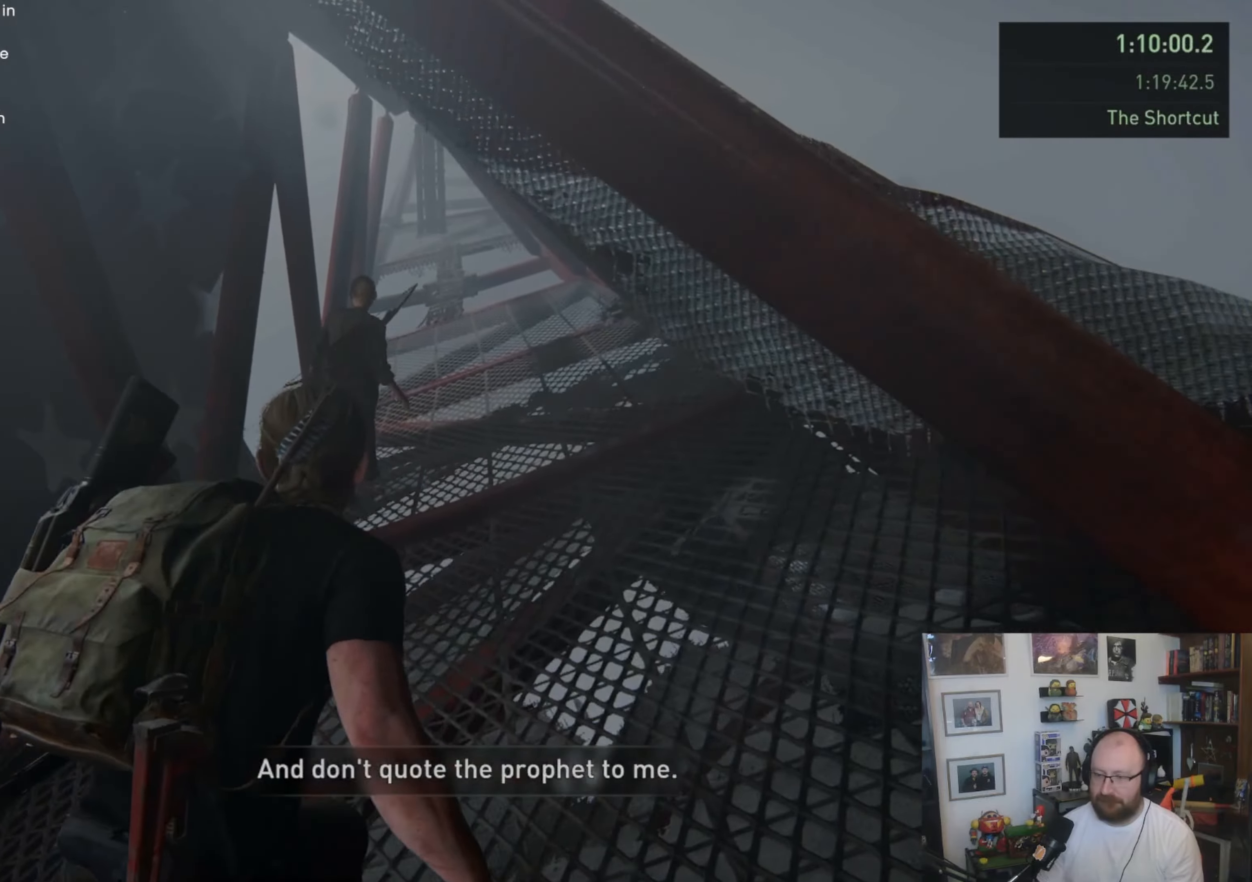
{"buttons": ["L1"], "left_stick": "up", "right_stick": "center", "events": []}
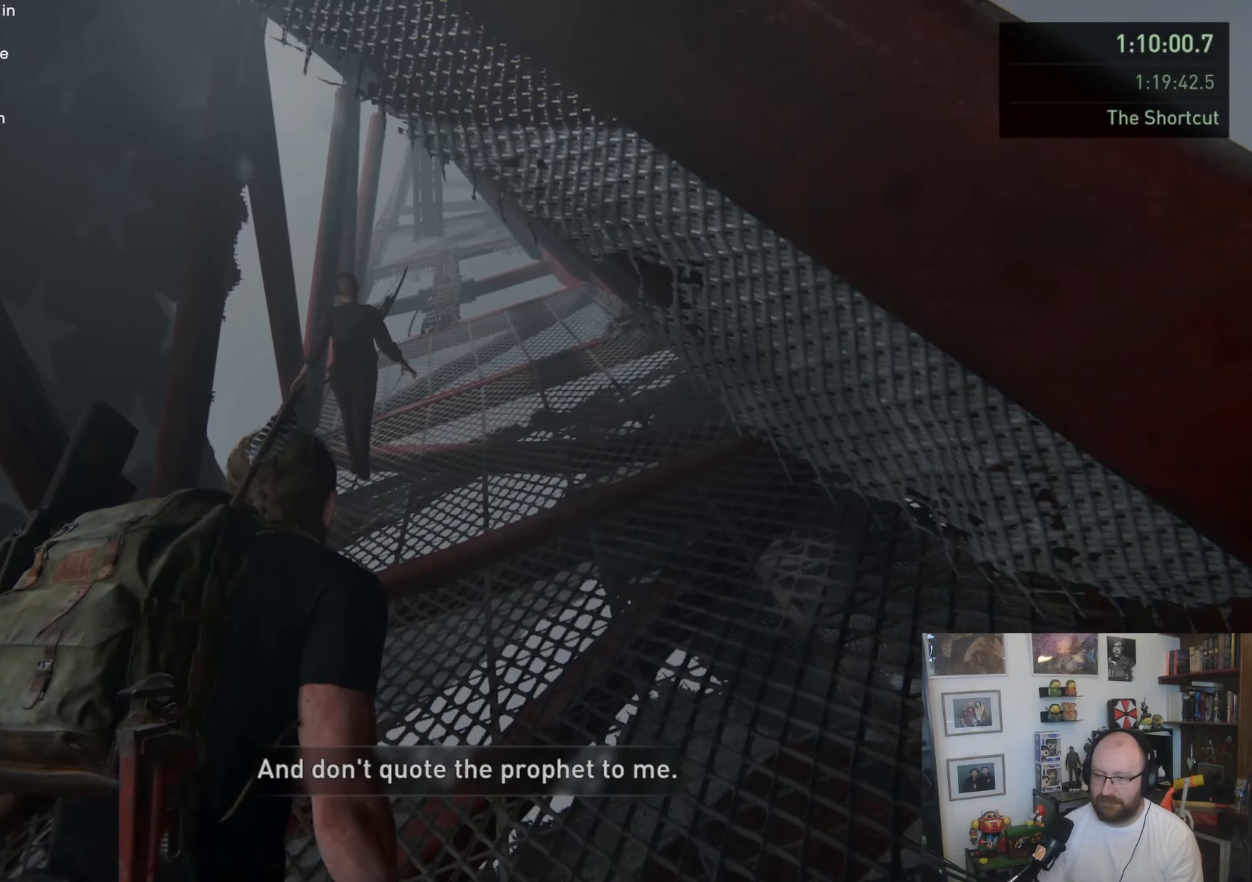
{"buttons": ["L1"], "left_stick": "up", "right_stick": "up-right", "events": [[400, "right_stick", "up-right"]]}
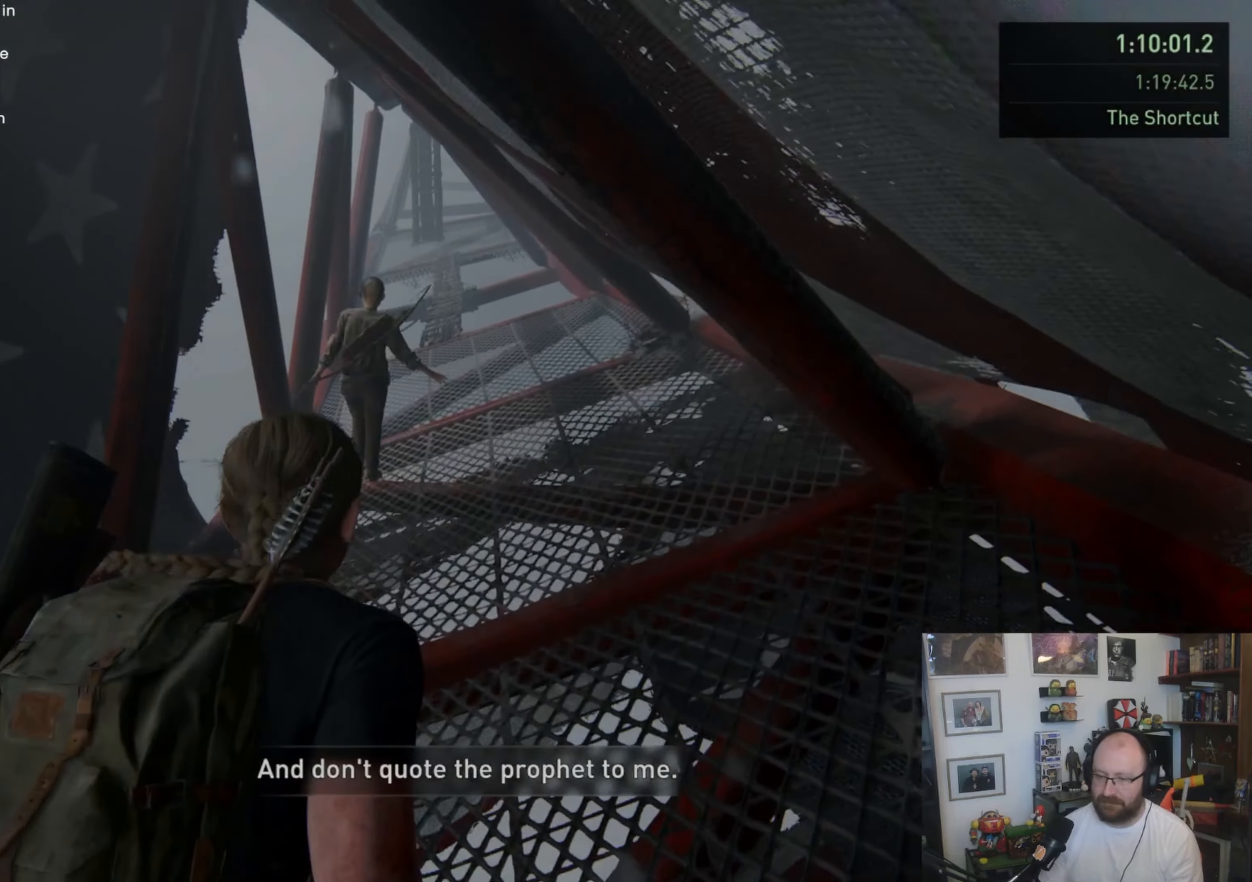
{"buttons": ["L1"], "left_stick": "up", "right_stick": "center", "events": [[100, "right_stick", "center"]]}
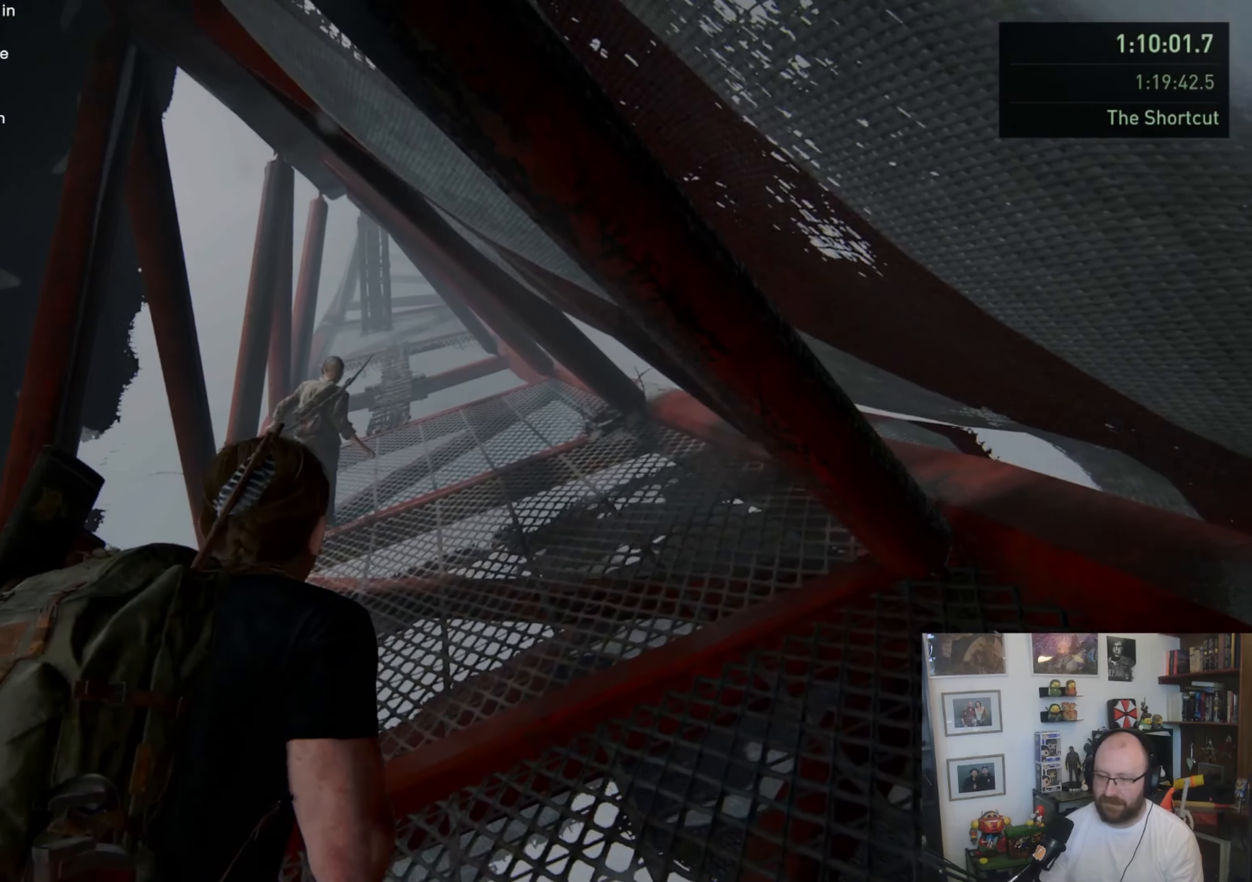
{"buttons": ["L1"], "left_stick": "up", "right_stick": "center", "events": []}
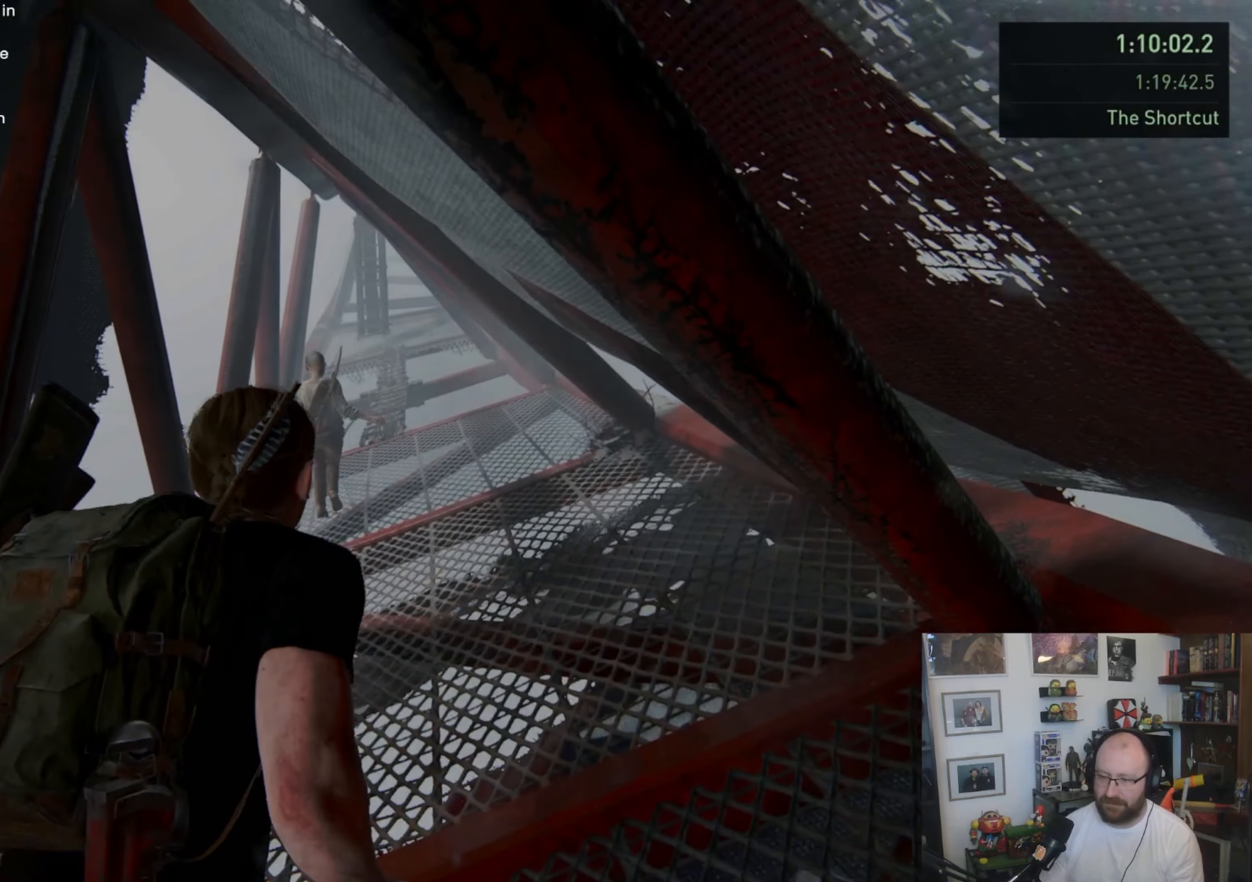
{"buttons": ["L1"], "left_stick": "up", "right_stick": "center", "events": []}
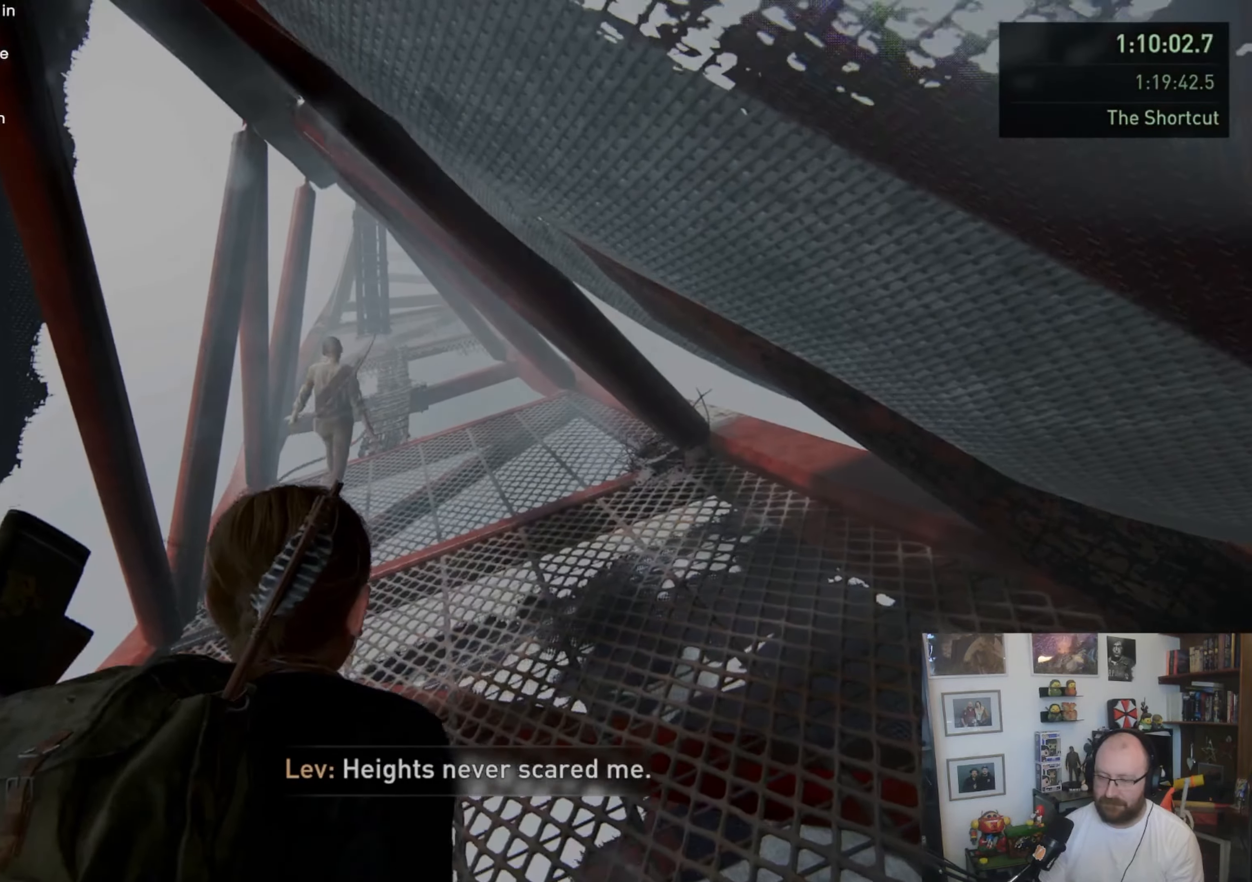
{"buttons": ["L1"], "left_stick": "up", "right_stick": "center", "events": []}
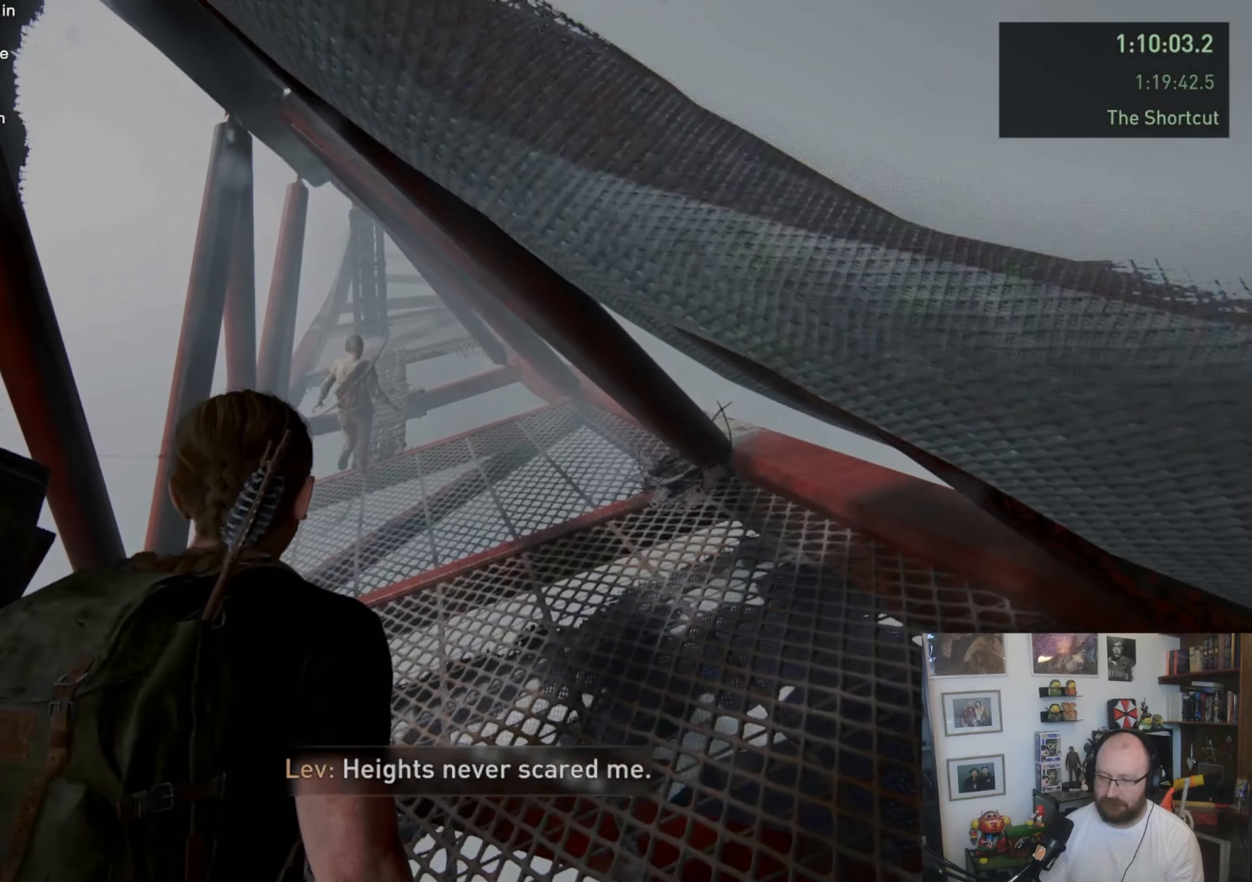
{"buttons": ["L1"], "left_stick": "up", "right_stick": "center", "events": []}